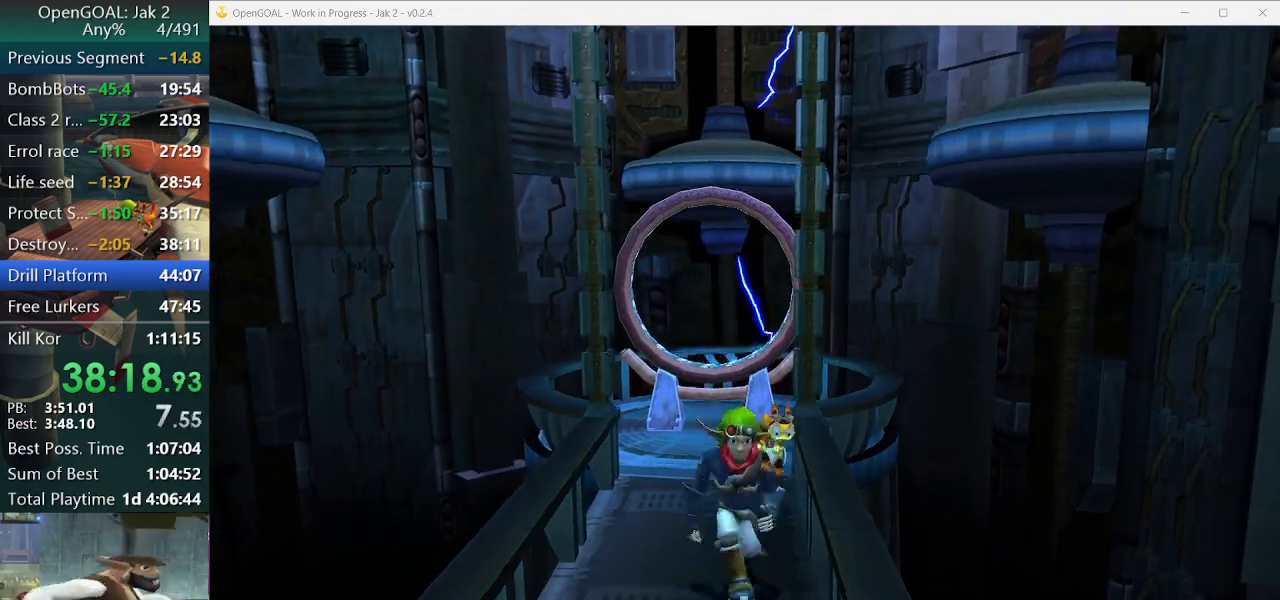
Gameplay with a controller (PlayStation layout); each line is a JSON object with the inputs held at the frame after it (dt_ms = milliseconds from this image to that frame). "events" lists button and stick changes between this image and that frame as [ms after this image, input, new state], when the widget could be followed in between. Not read: L2 L3 R3.
{"dt_ms": 500, "buttons": [], "left_stick": "down", "right_stick": "center"}
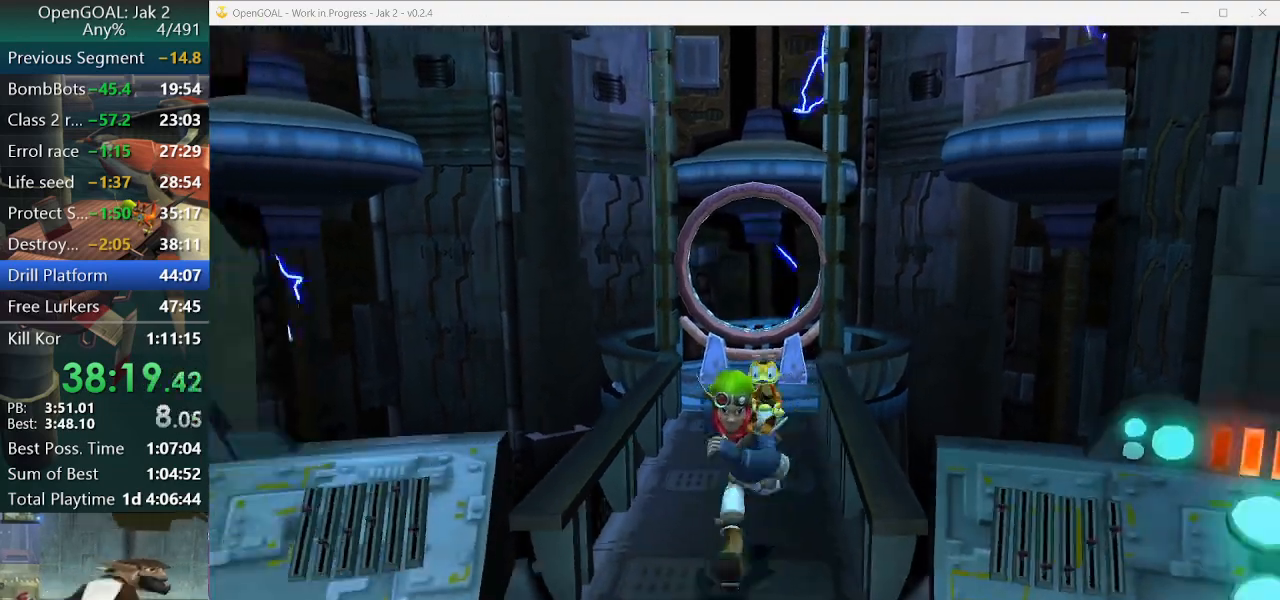
{"dt_ms": 500, "buttons": [], "left_stick": "down", "right_stick": "center", "events": [[400, "TRIANGLE", "down"], [500, "TRIANGLE", "up"]]}
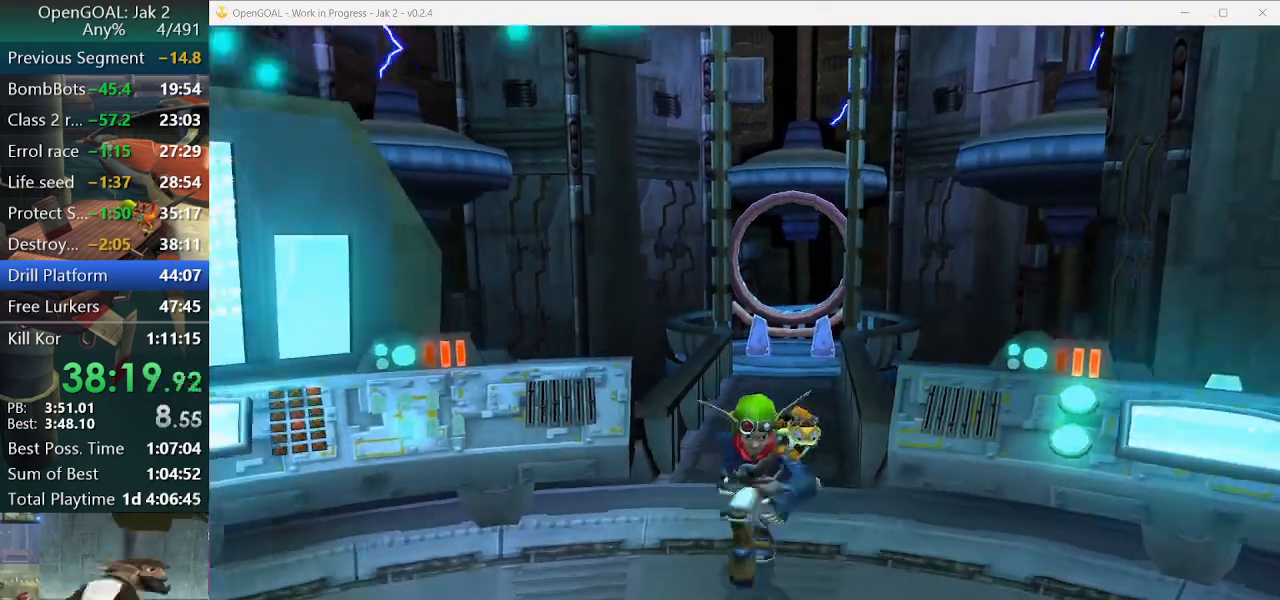
{"dt_ms": 1000, "buttons": [], "left_stick": "up", "right_stick": "center"}
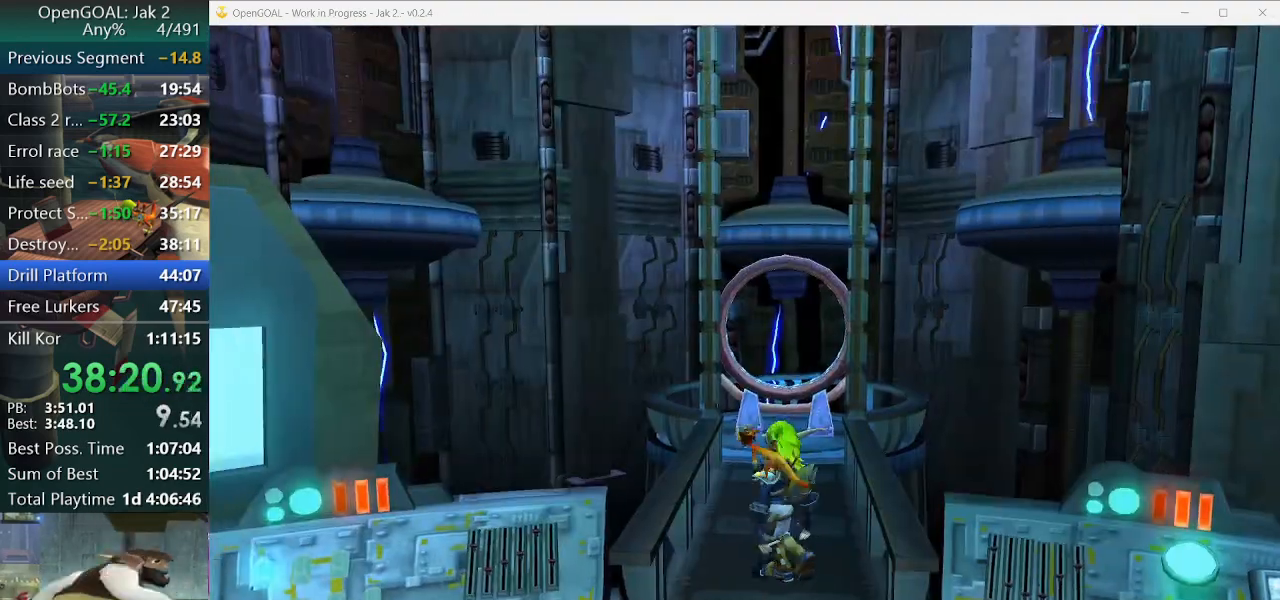
{"dt_ms": 500, "buttons": [], "left_stick": "up", "right_stick": "center", "events": []}
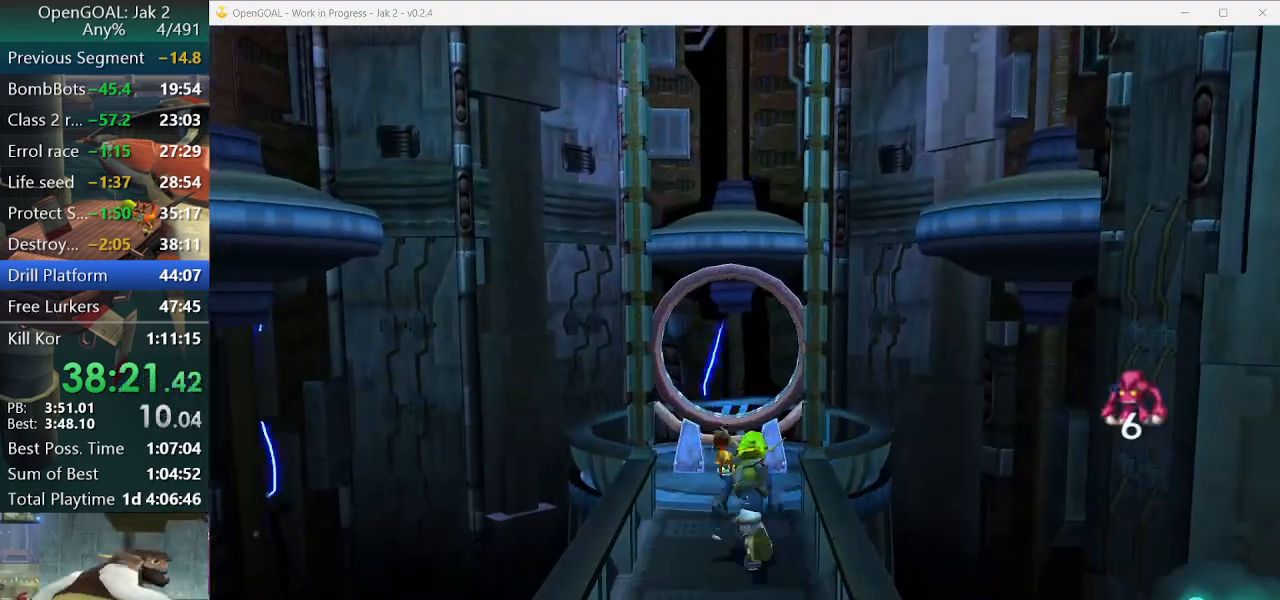
{"dt_ms": 500, "buttons": [], "left_stick": "up", "right_stick": "center", "events": [[67, "R2", "down"], [200, "R2", "up"], [333, "R2", "down"], [400, "TRIANGLE", "down"], [433, "TRIANGLE", "up"], [500, "R2", "up"]]}